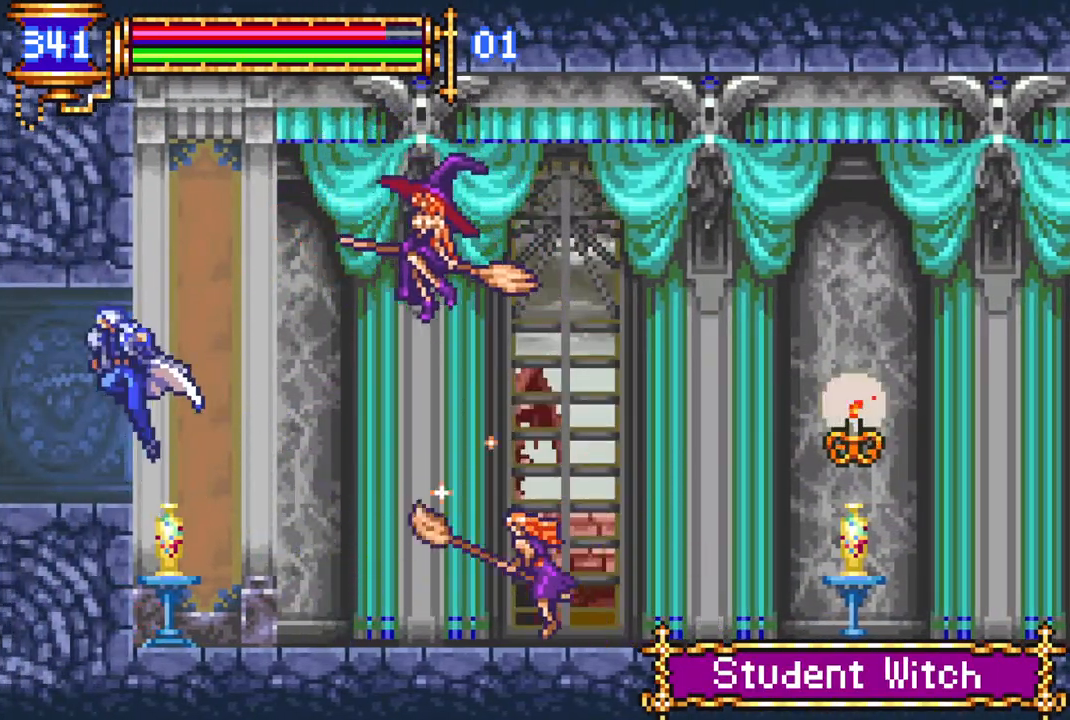
Gameplay with a controller (PlayStation layout); each line is a JSON object with the inputs held at the frame after it. "events" lists button and stick changes between this image and that frame as [ms after this image, input, new state], when the widget could be followed in between.
{"buttons": ["DPAD_LEFT"], "left_stick": "center", "right_stick": "center", "events": []}
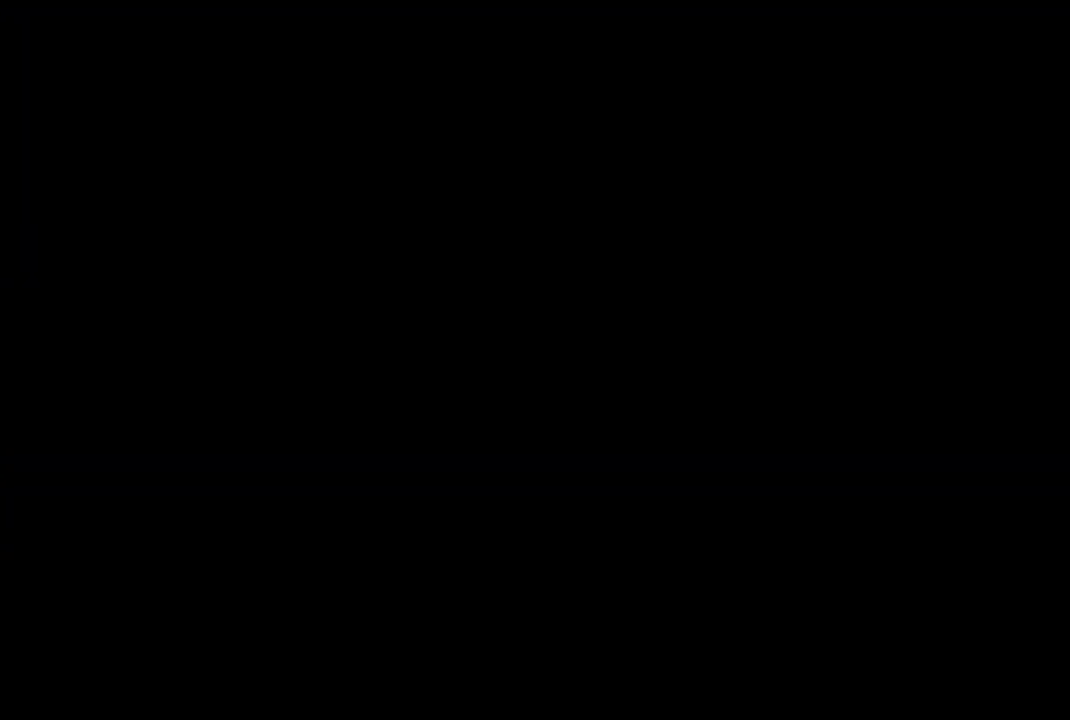
{"buttons": ["CROSS", "DPAD_LEFT"], "left_stick": "center", "right_stick": "center", "events": [[417, "CROSS", "down"]]}
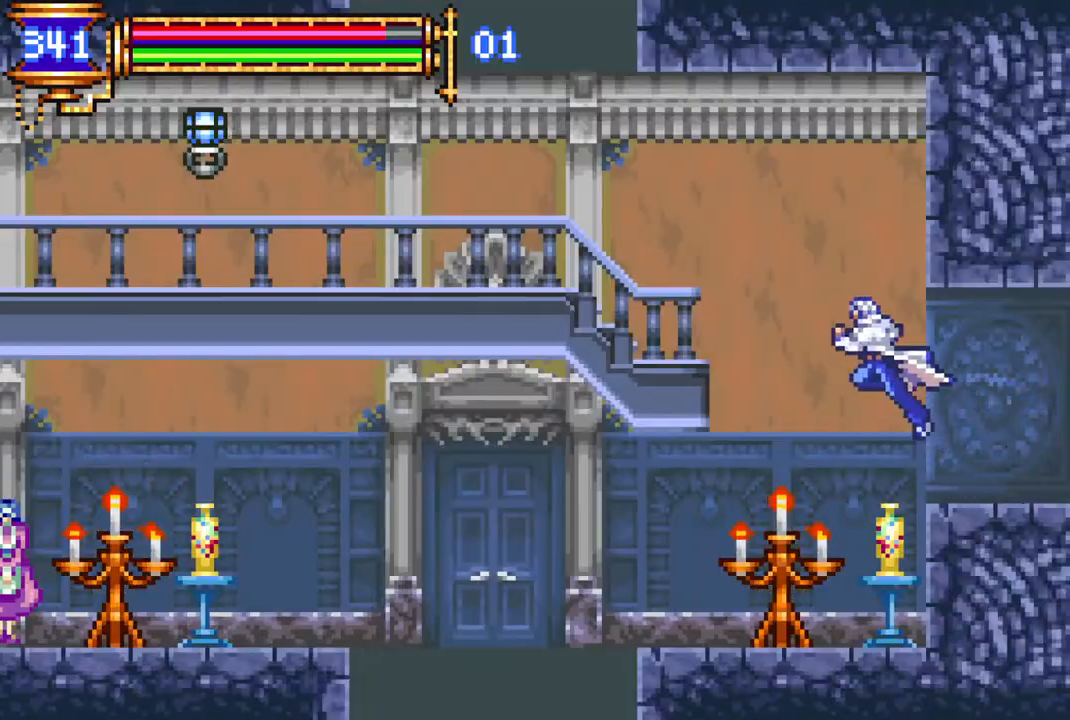
{"buttons": ["DPAD_LEFT"], "left_stick": "center", "right_stick": "center", "events": [[150, "CROSS", "up"], [233, "CROSS", "down"], [283, "CROSS", "up"]]}
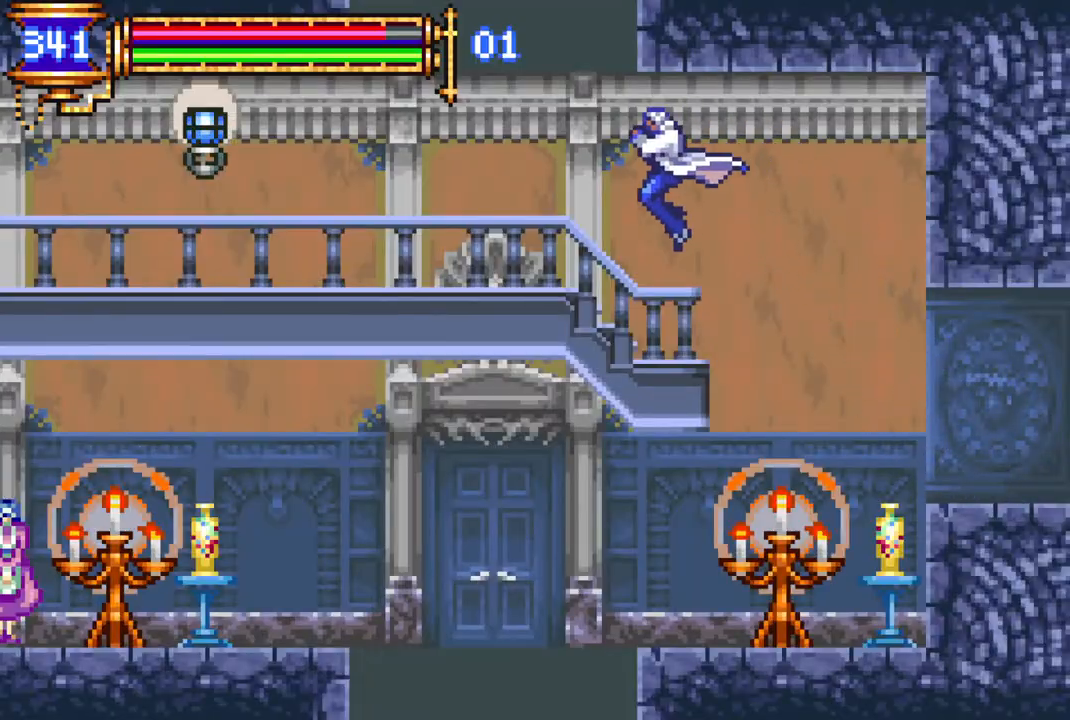
{"buttons": ["CROSS"], "left_stick": "center", "right_stick": "center", "events": [[383, "CROSS", "down"], [433, "DPAD_LEFT", "up"]]}
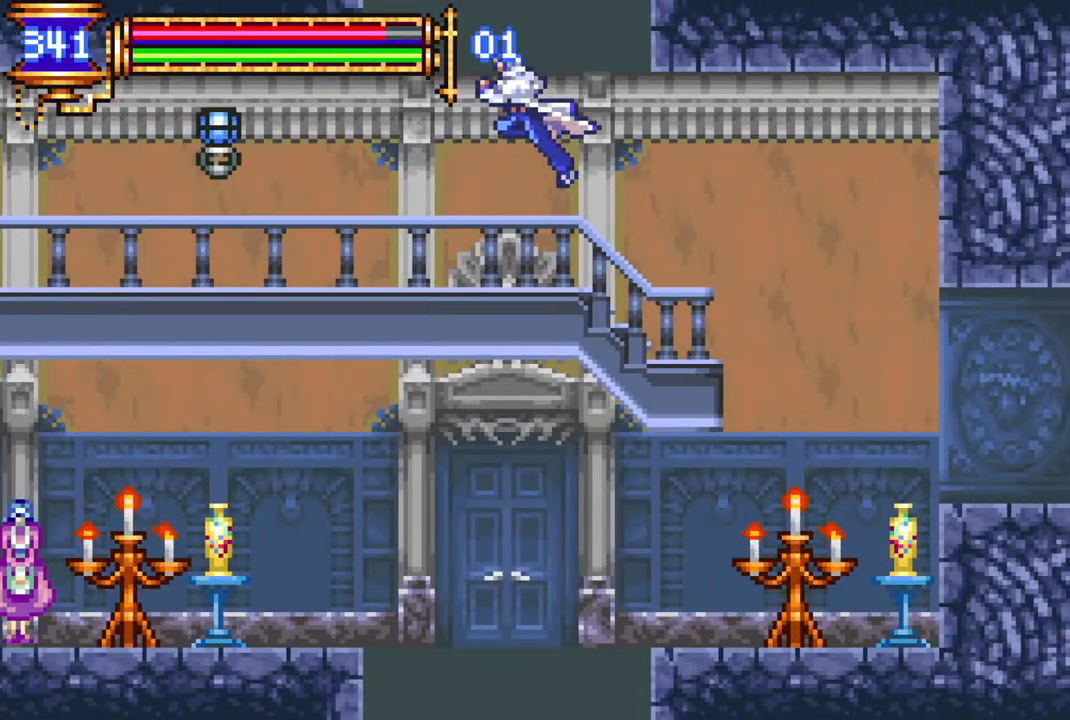
{"buttons": ["CROSS", "DPAD_LEFT"], "left_stick": "center", "right_stick": "center", "events": [[200, "DPAD_LEFT", "down"], [217, "CROSS", "up"], [283, "CROSS", "down"]]}
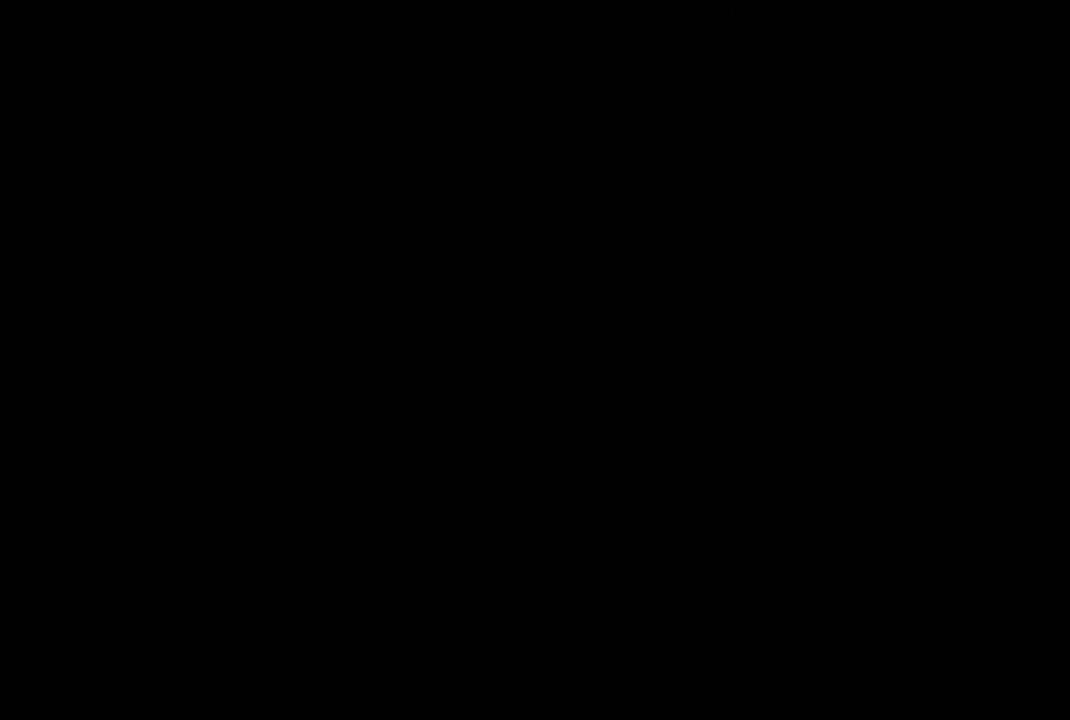
{"buttons": [], "left_stick": "center", "right_stick": "center", "events": [[417, "DPAD_LEFT", "up"], [433, "CROSS", "up"]]}
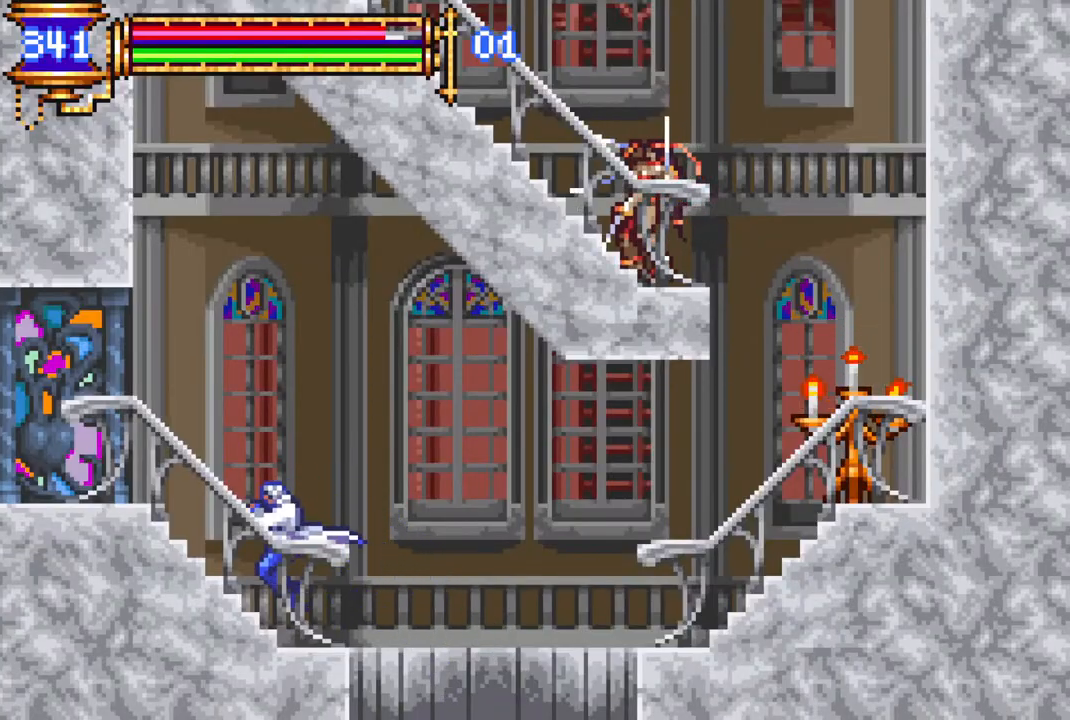
{"buttons": ["DPAD_LEFT"], "left_stick": "center", "right_stick": "center", "events": [[33, "DPAD_LEFT", "down"], [100, "DPAD_LEFT", "up"], [183, "DPAD_LEFT", "down"], [333, "CROSS", "down"], [433, "CROSS", "up"]]}
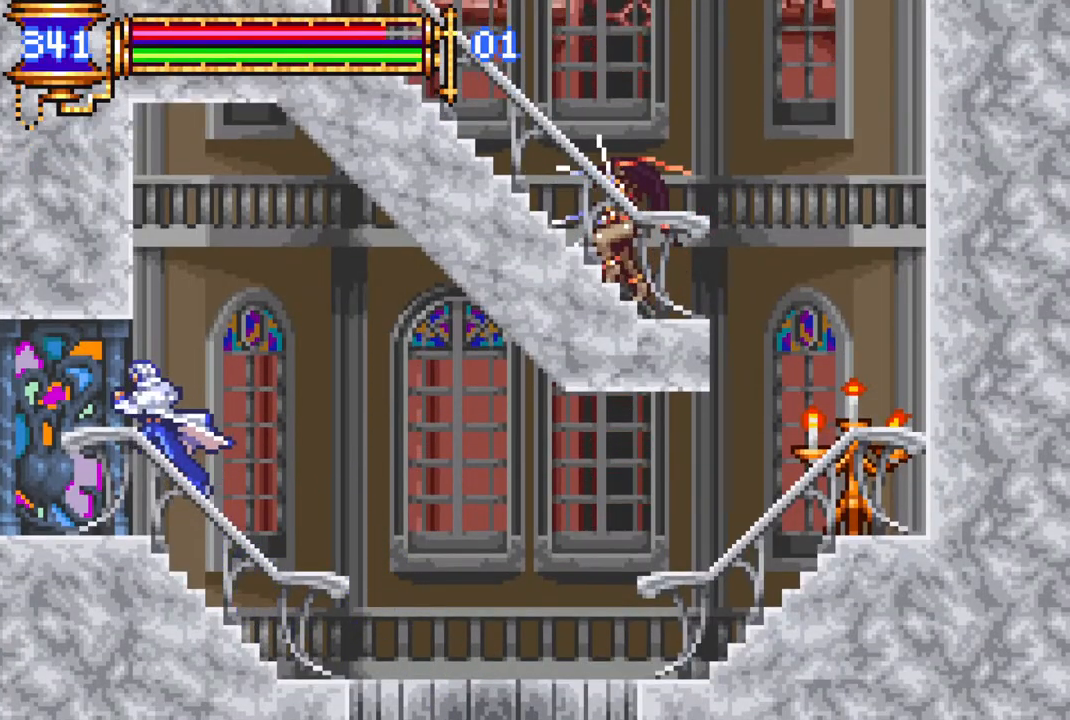
{"buttons": ["DPAD_LEFT"], "left_stick": "center", "right_stick": "center", "events": []}
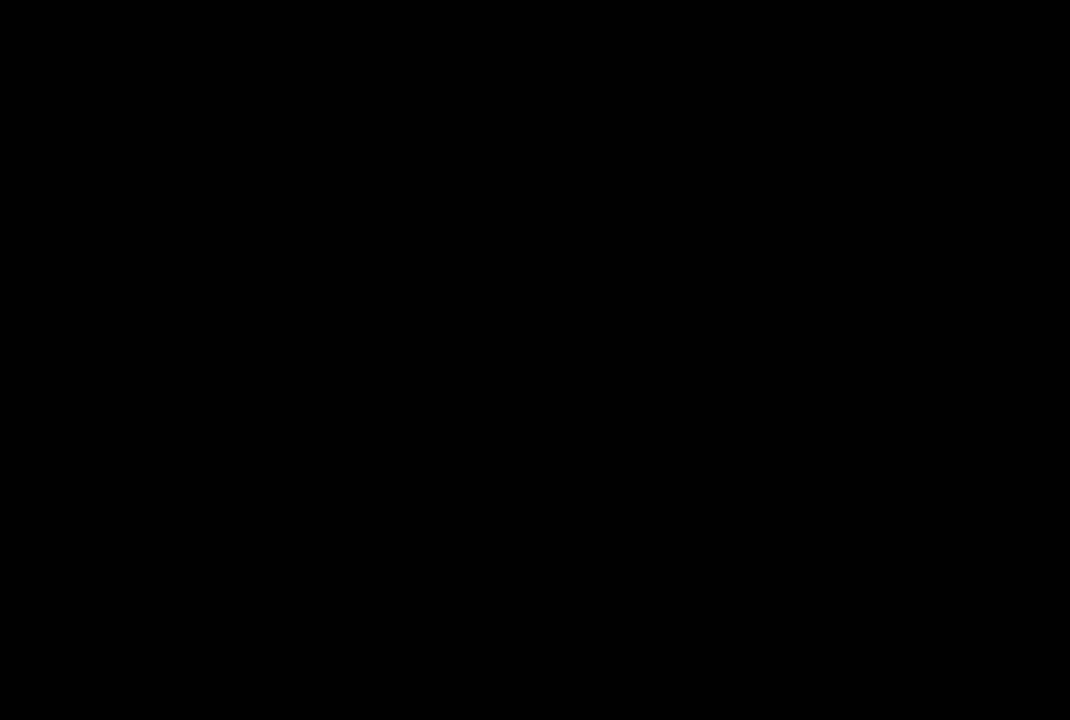
{"buttons": [], "left_stick": "center", "right_stick": "center", "events": [[100, "DPAD_LEFT", "up"]]}
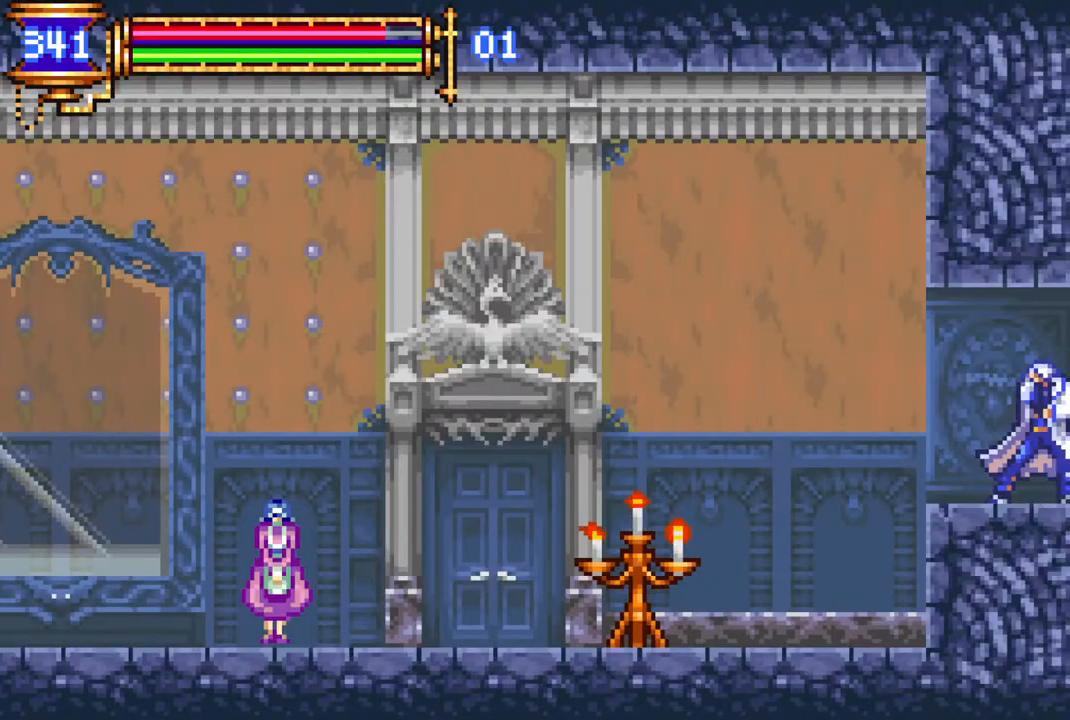
{"buttons": ["DPAD_LEFT"], "left_stick": "center", "right_stick": "center", "events": [[83, "DPAD_LEFT", "down"], [283, "CIRCLE", "down"], [417, "CIRCLE", "up"]]}
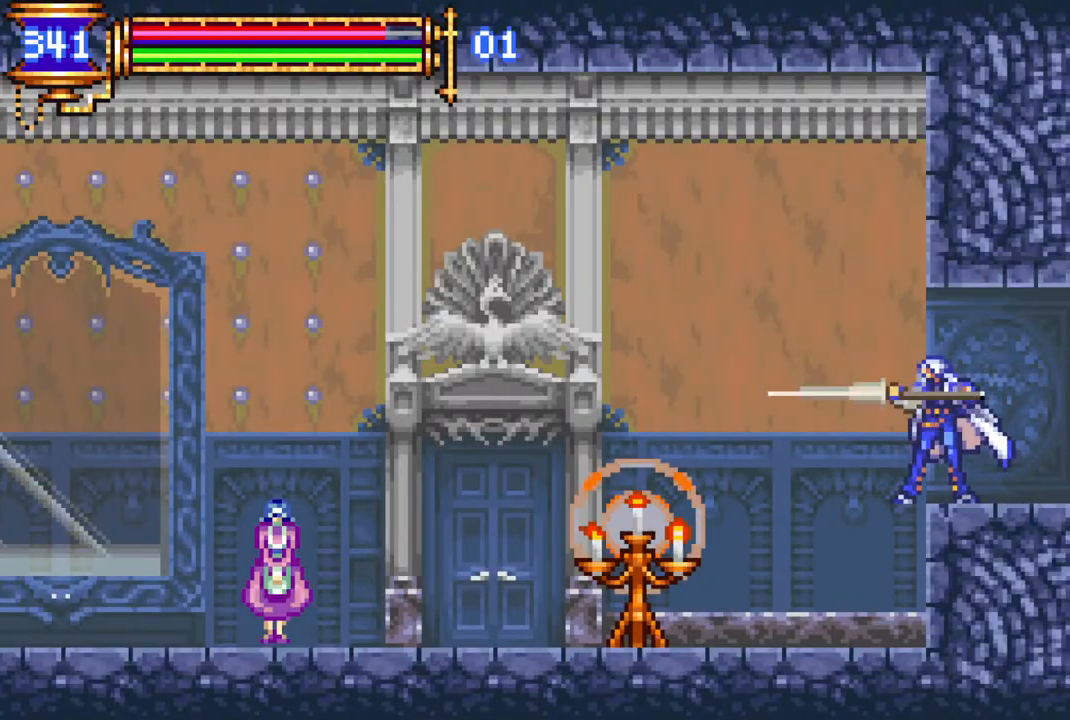
{"buttons": ["DPAD_LEFT"], "left_stick": "center", "right_stick": "center", "events": []}
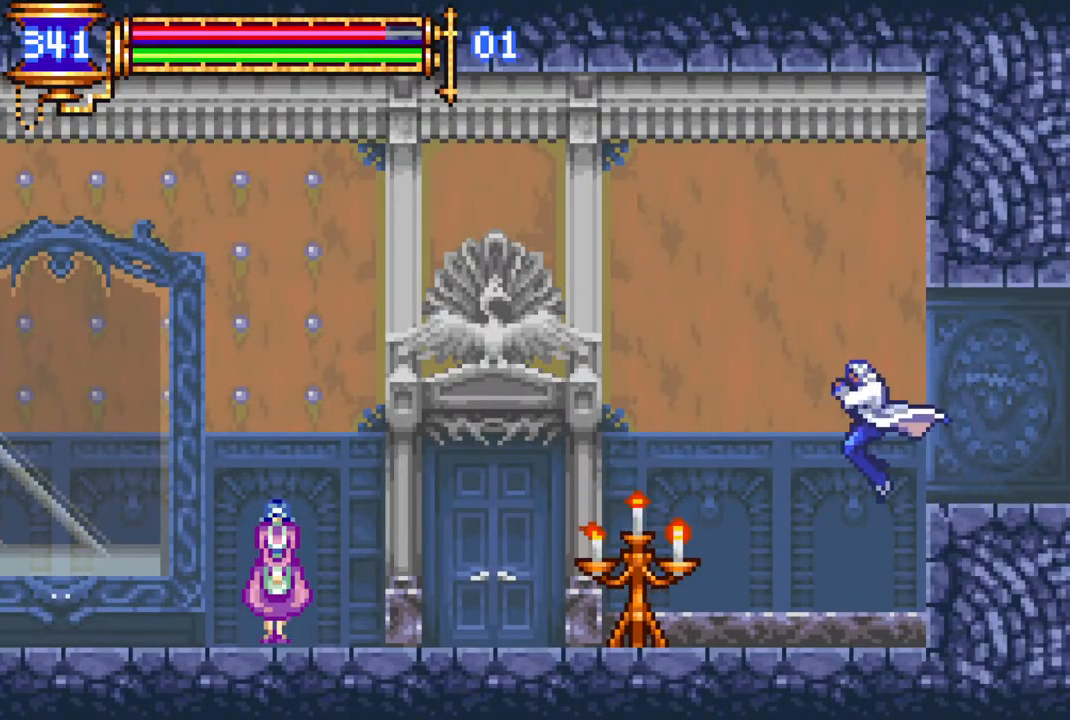
{"buttons": [], "left_stick": "center", "right_stick": "center", "events": [[17, "CIRCLE", "down"], [167, "CIRCLE", "up"], [233, "DPAD_LEFT", "up"]]}
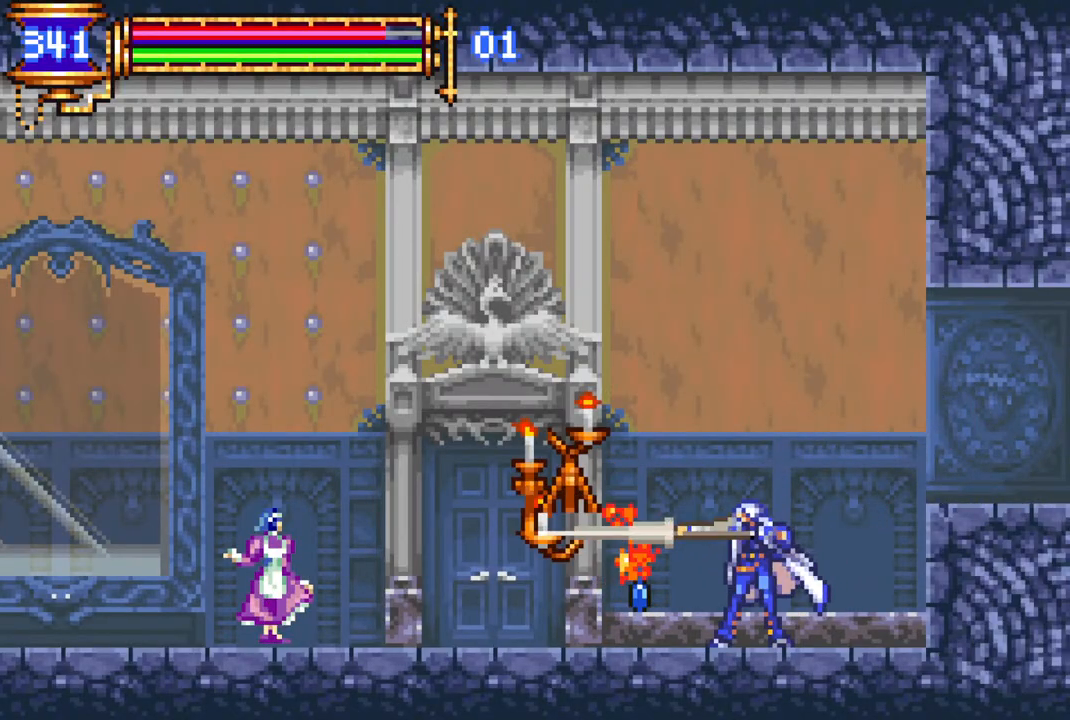
{"buttons": ["DPAD_RIGHT"], "left_stick": "center", "right_stick": "center", "events": [[83, "DPAD_LEFT", "down"], [400, "DPAD_LEFT", "up"], [483, "DPAD_RIGHT", "down"]]}
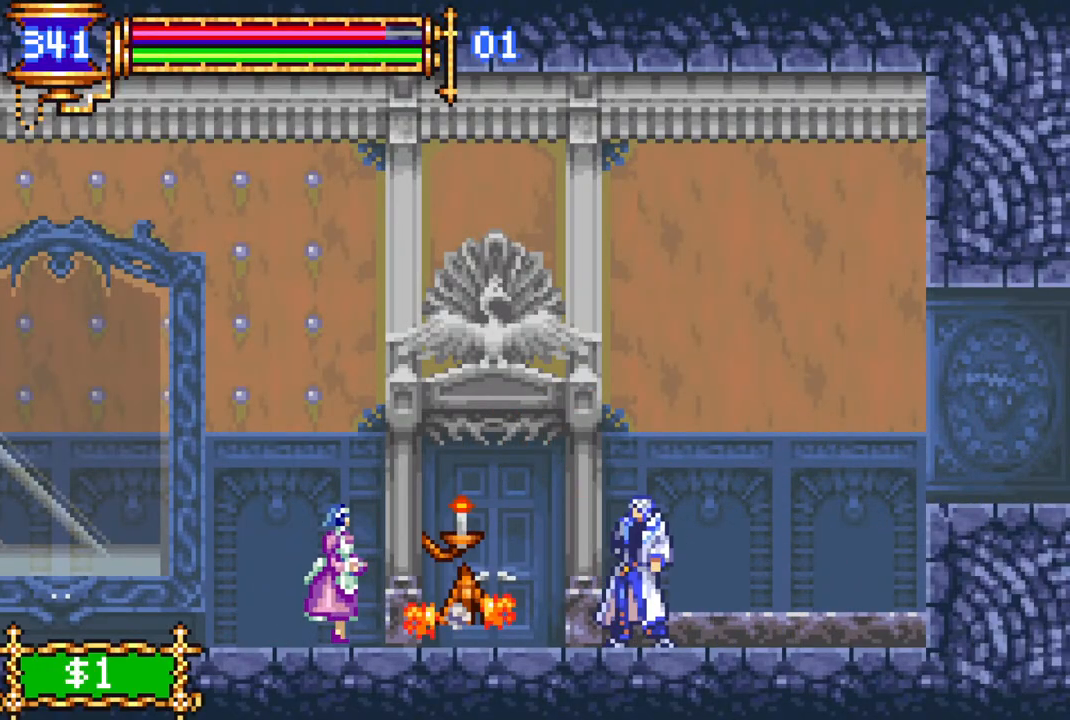
{"buttons": ["CROSS", "DPAD_RIGHT"], "left_stick": "center", "right_stick": "center", "events": [[450, "CROSS", "down"]]}
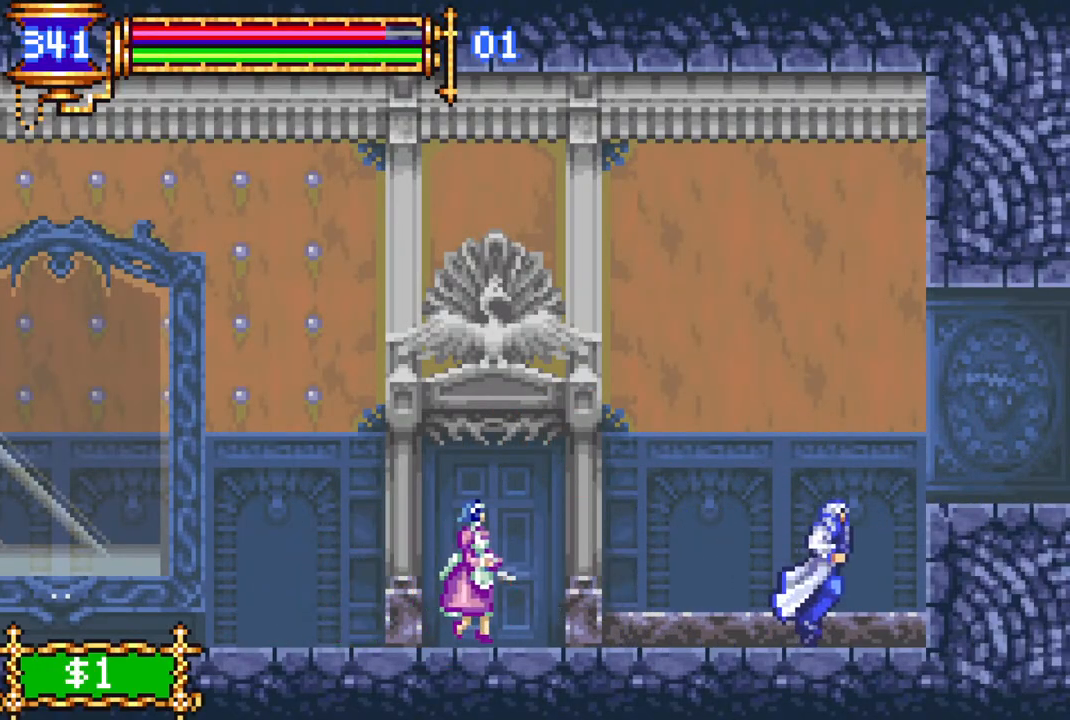
{"buttons": ["DPAD_RIGHT"], "left_stick": "center", "right_stick": "center", "events": [[100, "CROSS", "up"]]}
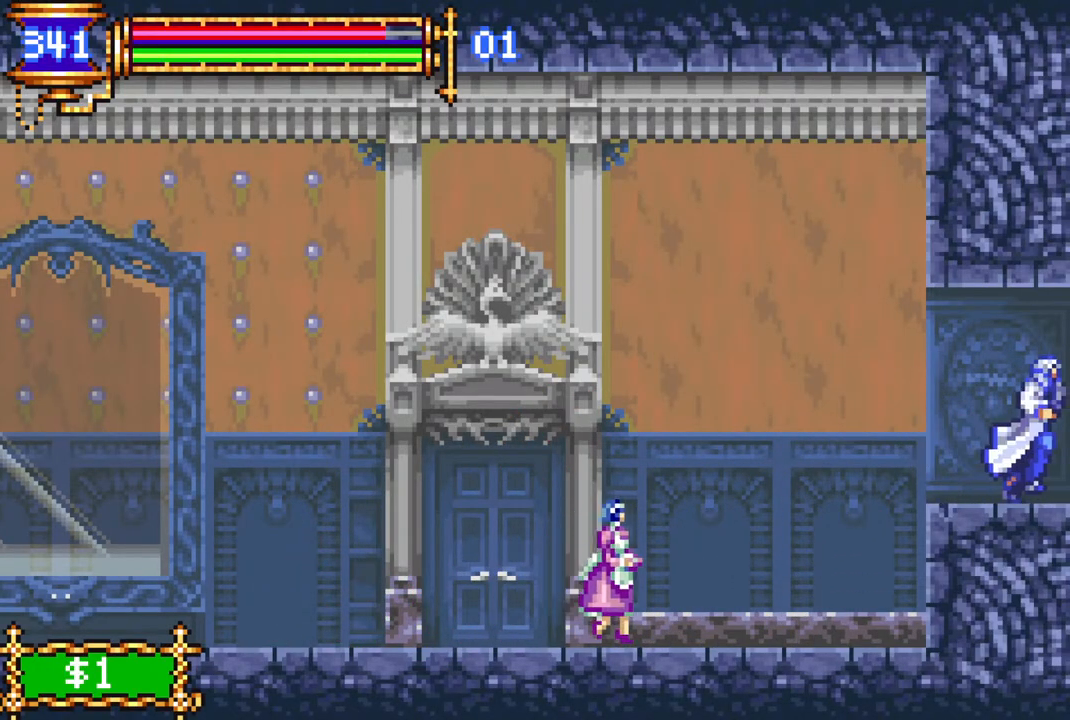
{"buttons": ["DPAD_RIGHT"], "left_stick": "center", "right_stick": "center", "events": []}
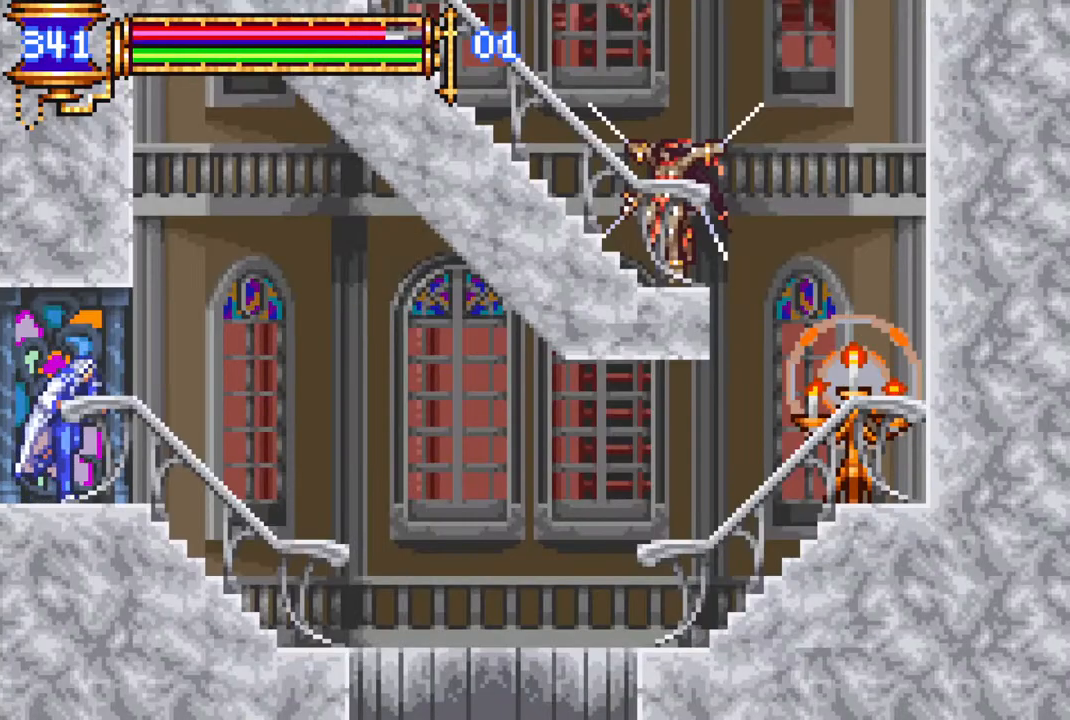
{"buttons": ["DPAD_RIGHT"], "left_stick": "center", "right_stick": "center", "events": []}
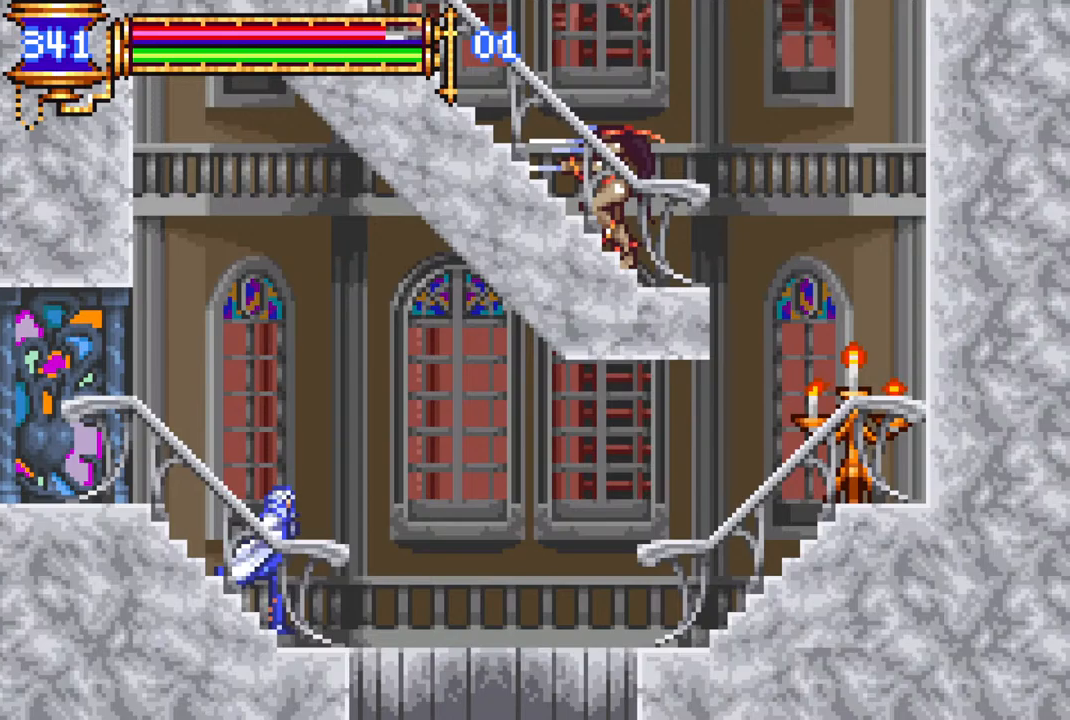
{"buttons": ["DPAD_RIGHT"], "left_stick": "center", "right_stick": "center", "events": [[133, "CROSS", "down"], [183, "CROSS", "up"]]}
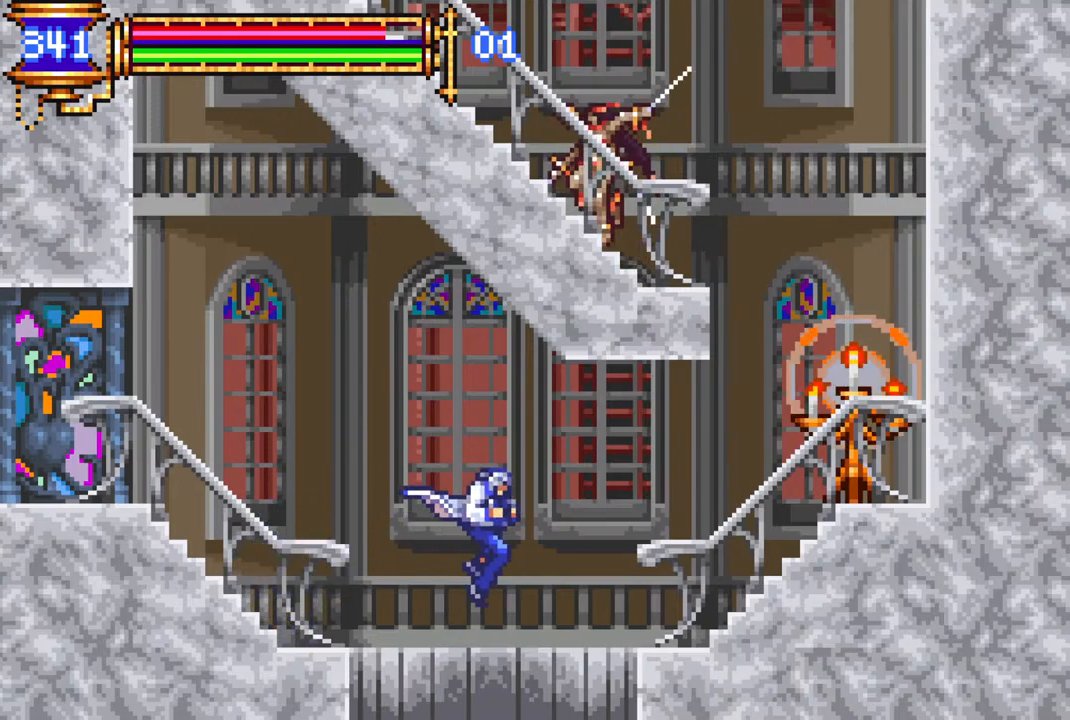
{"buttons": ["DPAD_RIGHT"], "left_stick": "center", "right_stick": "center", "events": [[67, "CROSS", "down"], [167, "CROSS", "up"]]}
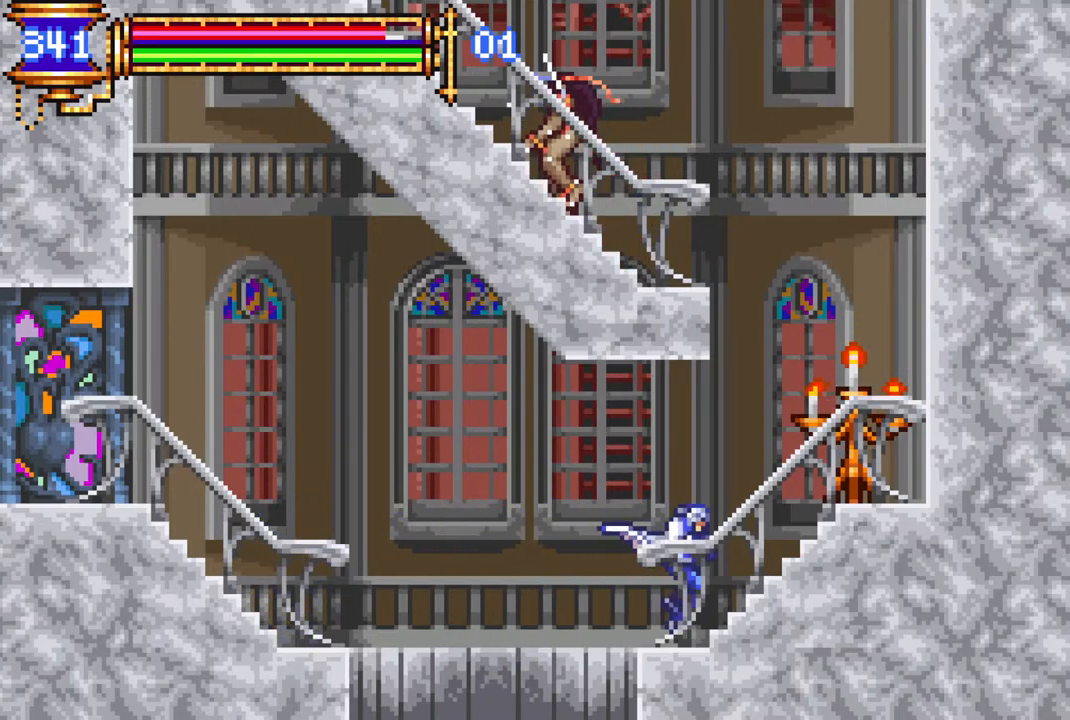
{"buttons": ["DPAD_RIGHT"], "left_stick": "center", "right_stick": "center", "events": [[83, "CROSS", "down"], [200, "CIRCLE", "down"], [217, "CROSS", "up"], [317, "CIRCLE", "up"]]}
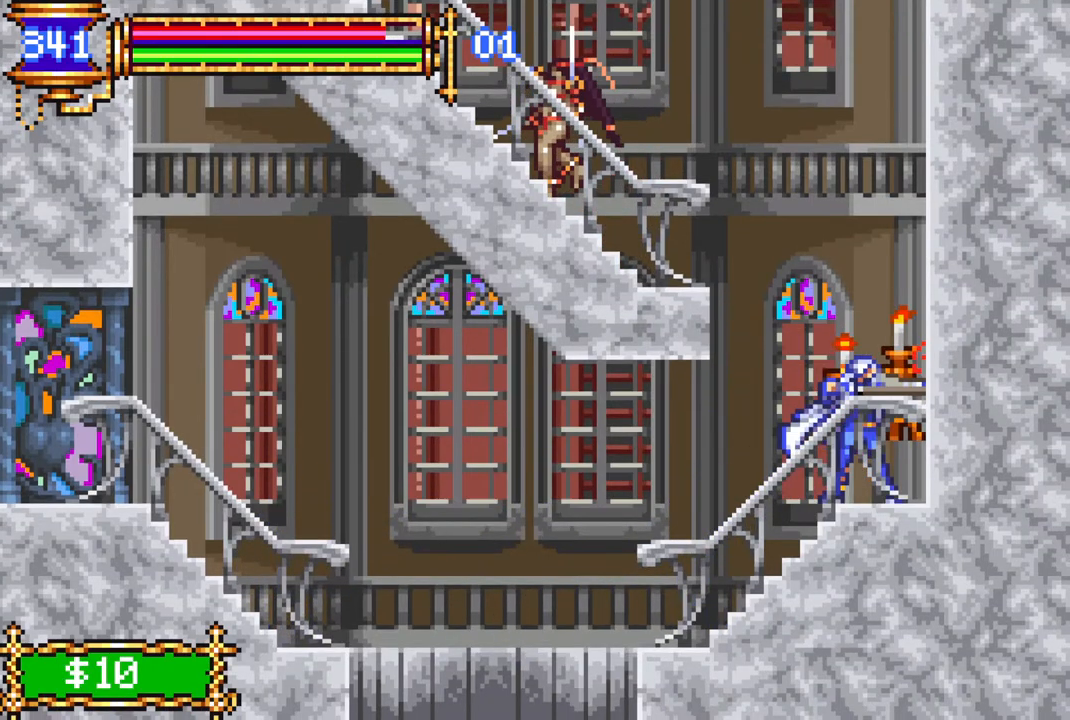
{"buttons": ["CROSS"], "left_stick": "center", "right_stick": "center", "events": [[350, "DPAD_RIGHT", "up"], [433, "CROSS", "down"]]}
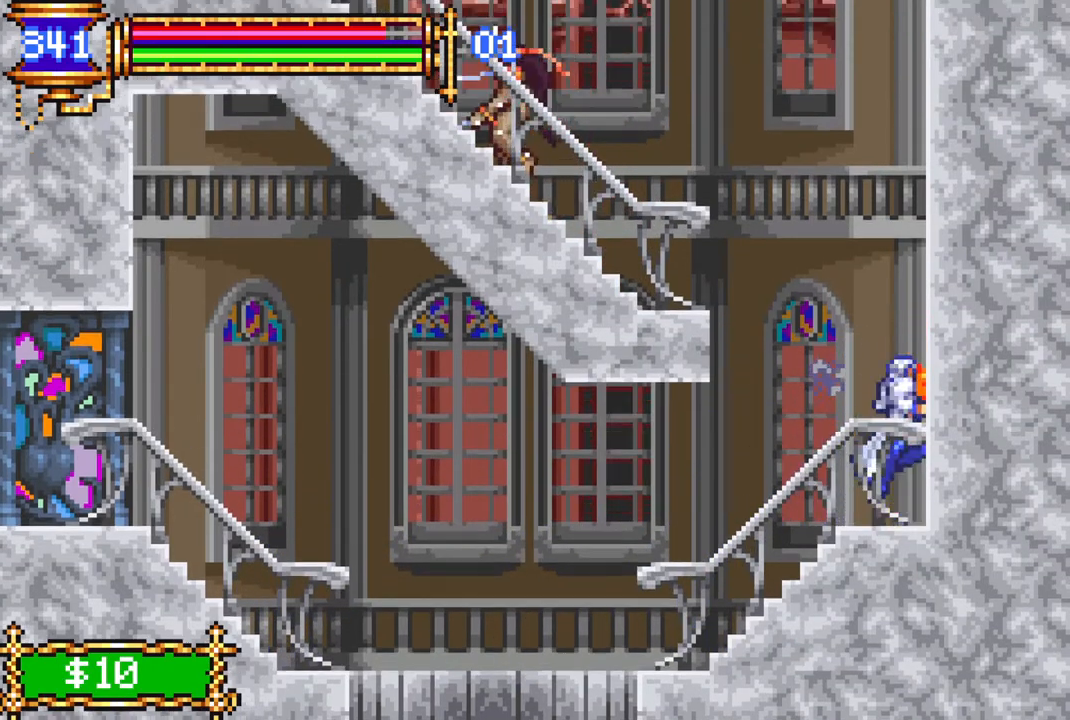
{"buttons": ["DPAD_LEFT"], "left_stick": "center", "right_stick": "center", "events": [[150, "CROSS", "up"], [150, "DPAD_LEFT", "down"], [217, "CROSS", "down"], [450, "CROSS", "up"]]}
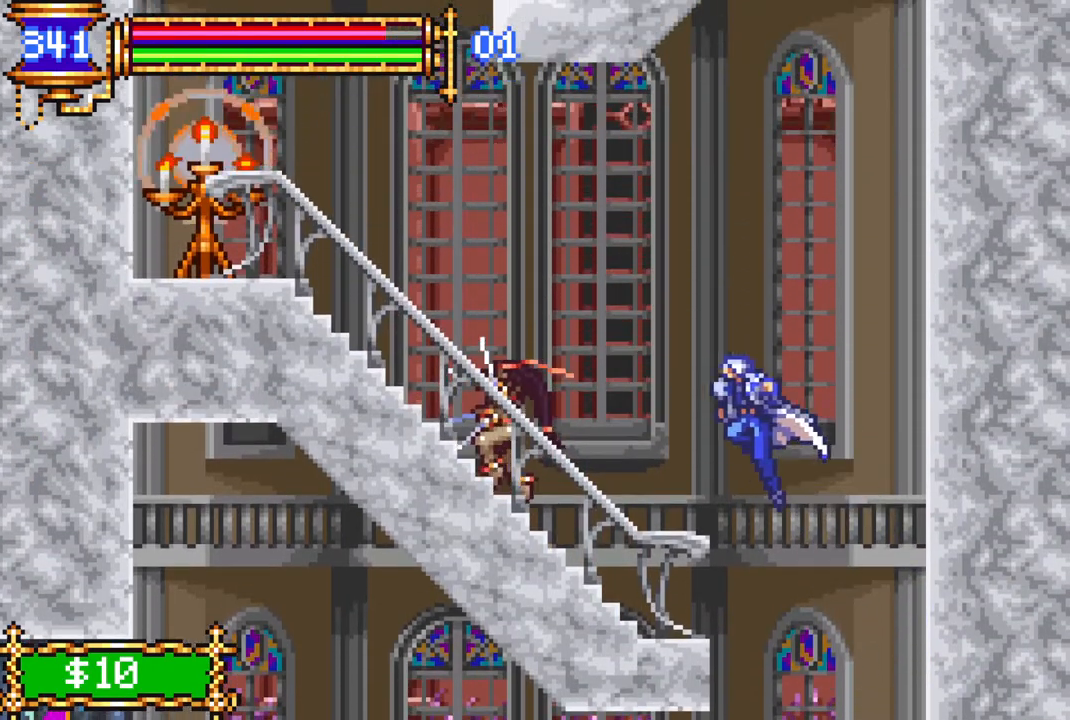
{"buttons": [], "left_stick": "center", "right_stick": "center", "events": [[17, "CIRCLE", "down"], [100, "DPAD_LEFT", "up"], [133, "CIRCLE", "up"]]}
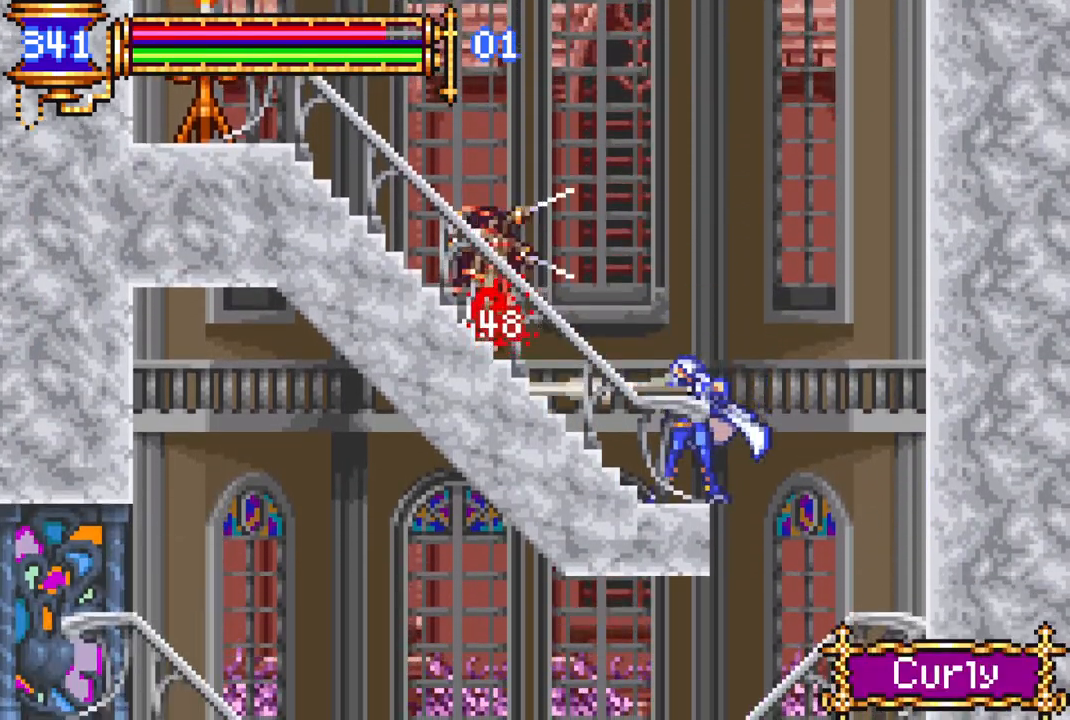
{"buttons": ["CIRCLE"], "left_stick": "center", "right_stick": "center", "events": [[183, "DPAD_LEFT", "down"], [250, "DPAD_LEFT", "up"], [433, "CIRCLE", "down"]]}
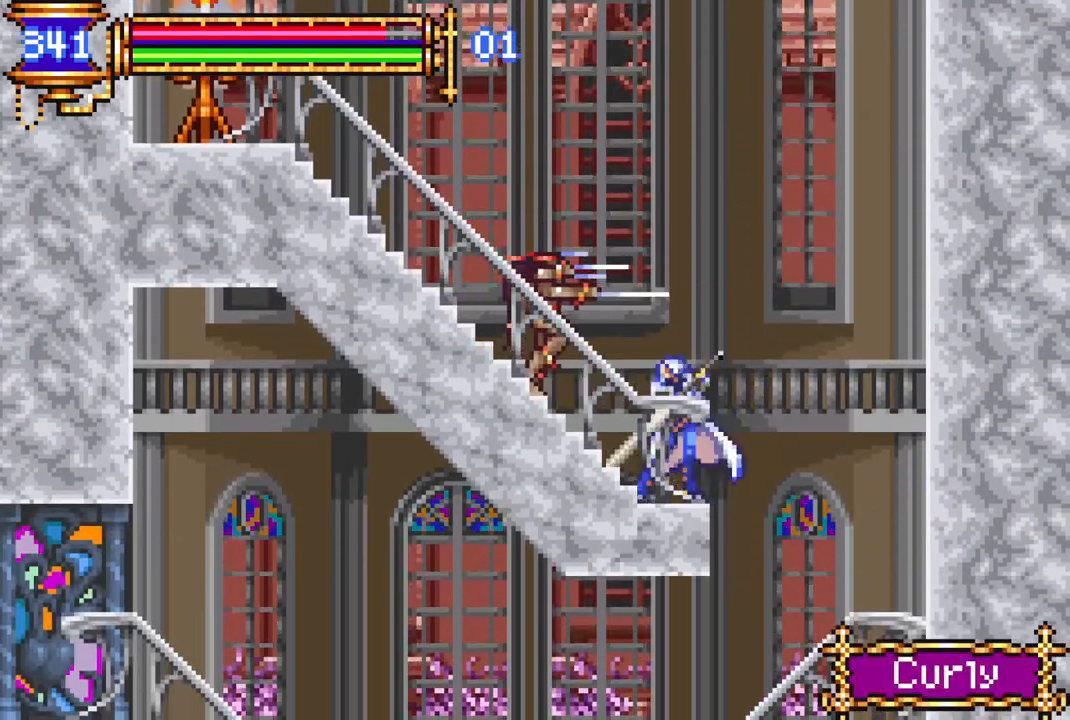
{"buttons": ["CIRCLE"], "left_stick": "center", "right_stick": "center", "events": [[33, "CIRCLE", "up"], [133, "CIRCLE", "down"], [200, "CIRCLE", "up"], [283, "CIRCLE", "down"], [383, "CIRCLE", "up"], [450, "CIRCLE", "down"]]}
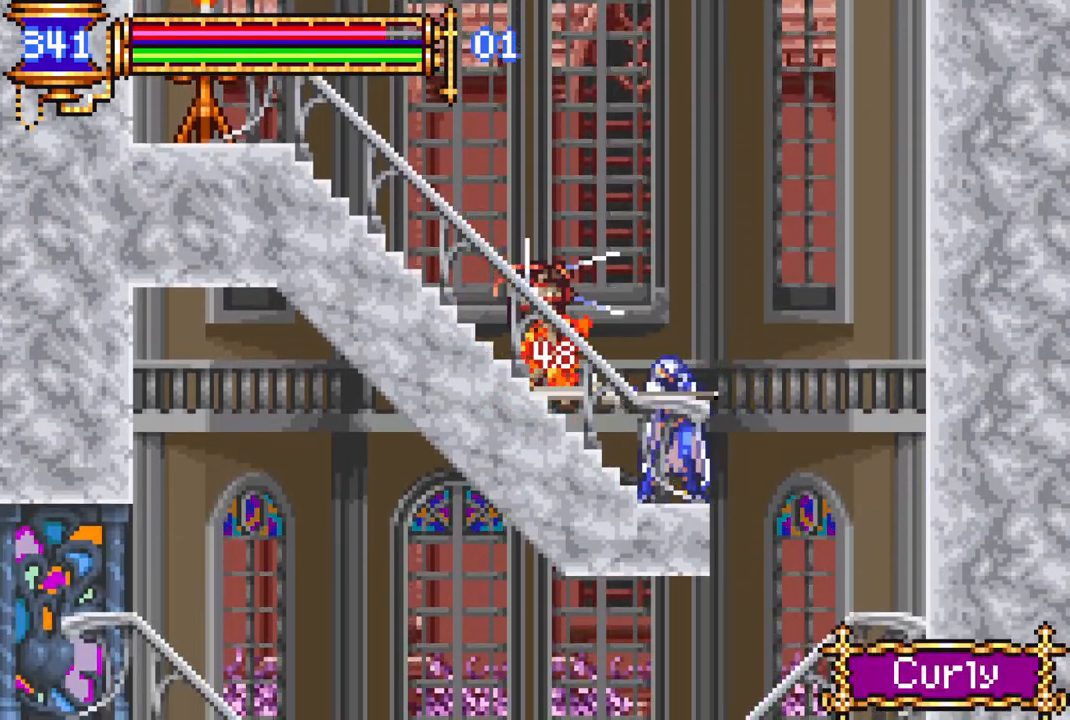
{"buttons": ["CROSS", "DPAD_LEFT"], "left_stick": "center", "right_stick": "center", "events": [[33, "CIRCLE", "up"], [150, "DPAD_LEFT", "down"], [450, "CROSS", "down"]]}
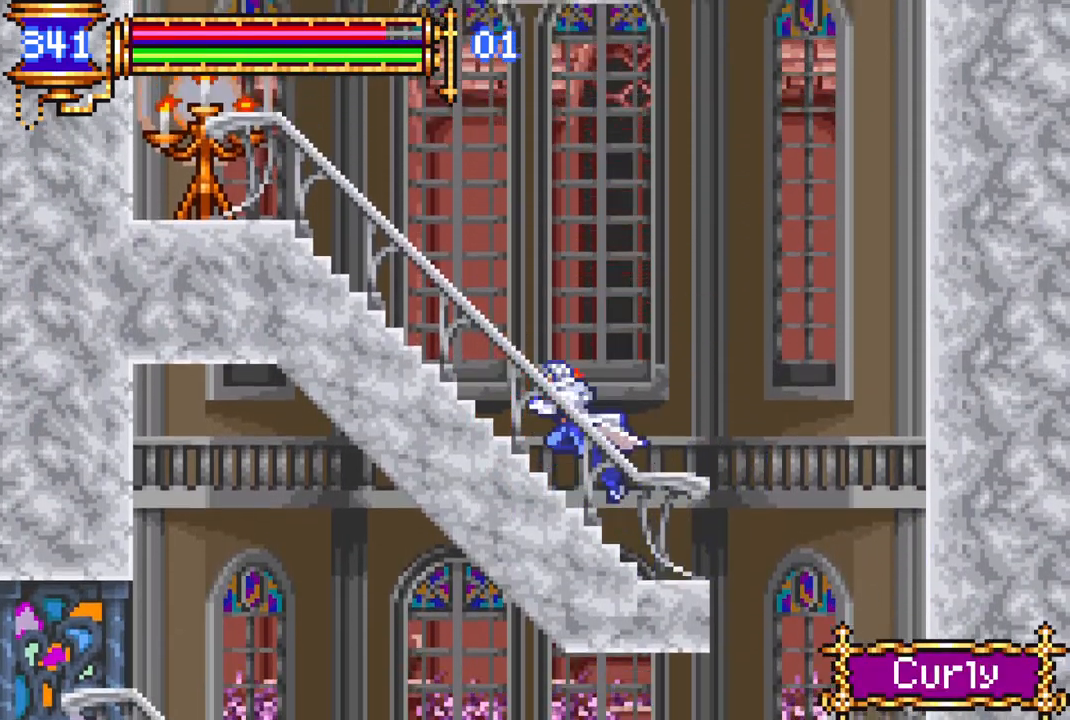
{"buttons": ["CIRCLE", "DPAD_LEFT"], "left_stick": "center", "right_stick": "center", "events": [[300, "CROSS", "up"], [350, "CIRCLE", "down"]]}
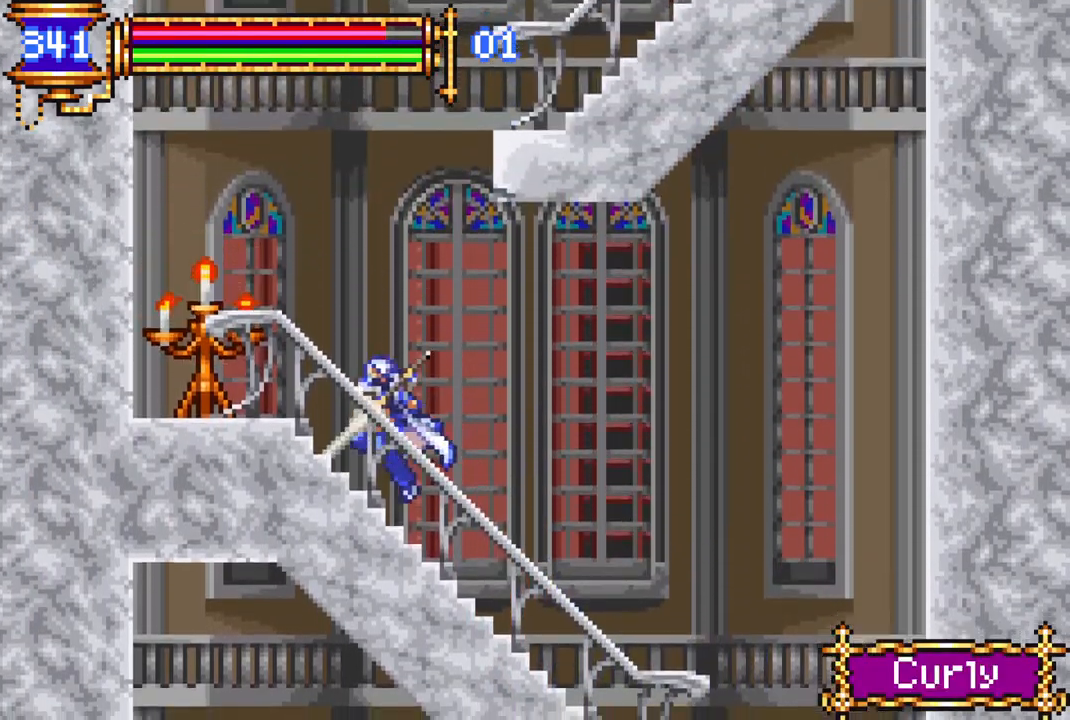
{"buttons": ["DPAD_LEFT"], "left_stick": "center", "right_stick": "center", "events": [[17, "CIRCLE", "up"]]}
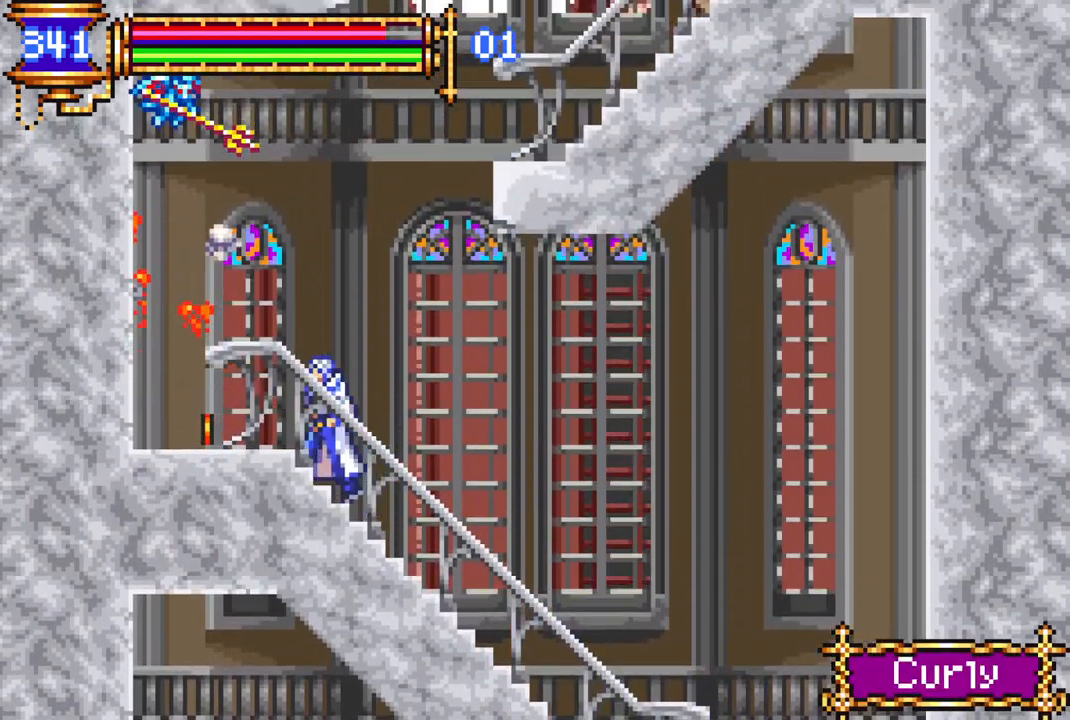
{"buttons": ["DPAD_RIGHT"], "left_stick": "center", "right_stick": "center", "events": [[333, "DPAD_LEFT", "up"], [433, "DPAD_RIGHT", "down"]]}